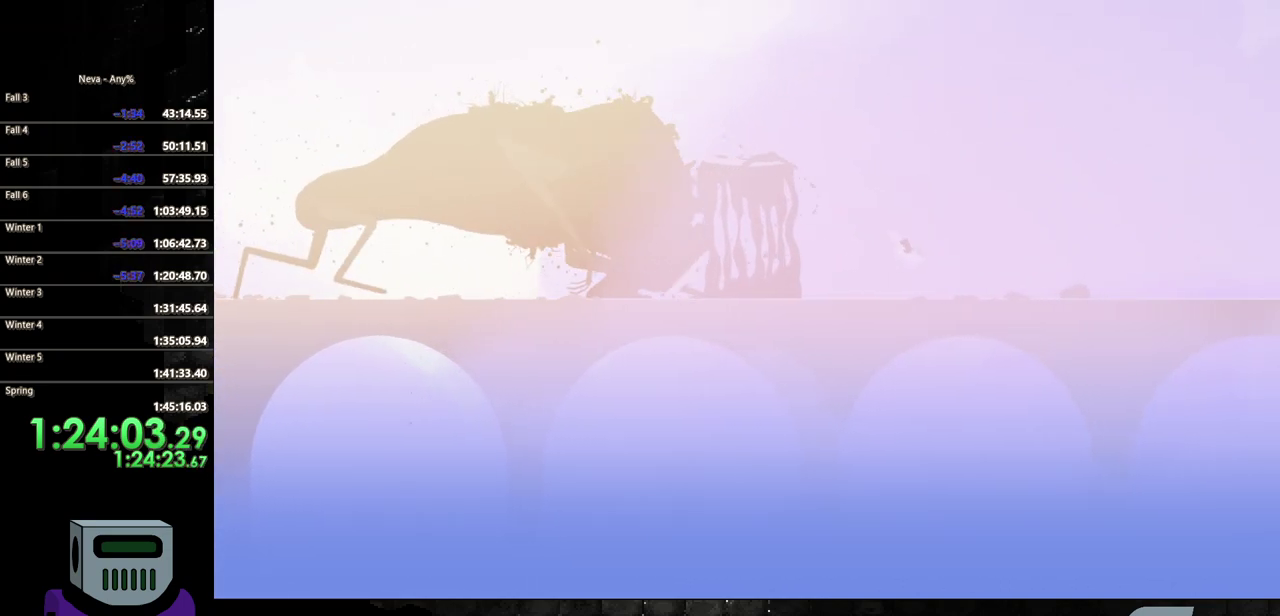
Gameplay with a controller (PlayStation layout); each line is a JSON object with the inputs held at the frame after it. "events" lists button and stick changes between this image and that frame as [ms after this image, input, new state], when the widget could be followed in between. Not read: CROSS L3 R3 left_stick right_stick.
{"buttons": ["CIRCLE", "DPAD_RIGHT"], "events": [[167, "CIRCLE", "down"], [267, "CIRCLE", "up"], [350, "CIRCLE", "down"], [433, "CIRCLE", "up"], [500, "CIRCLE", "down"]]}
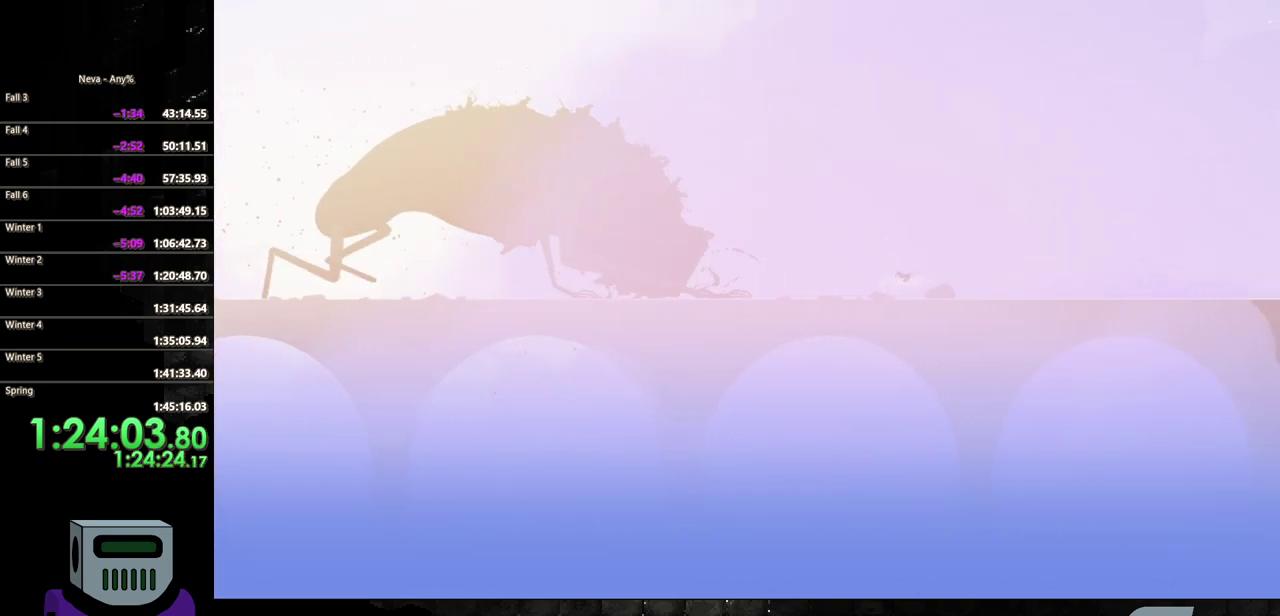
{"buttons": ["DPAD_RIGHT"], "events": [[100, "CIRCLE", "up"], [167, "CIRCLE", "down"], [283, "CIRCLE", "up"], [350, "CIRCLE", "down"], [467, "CIRCLE", "up"]]}
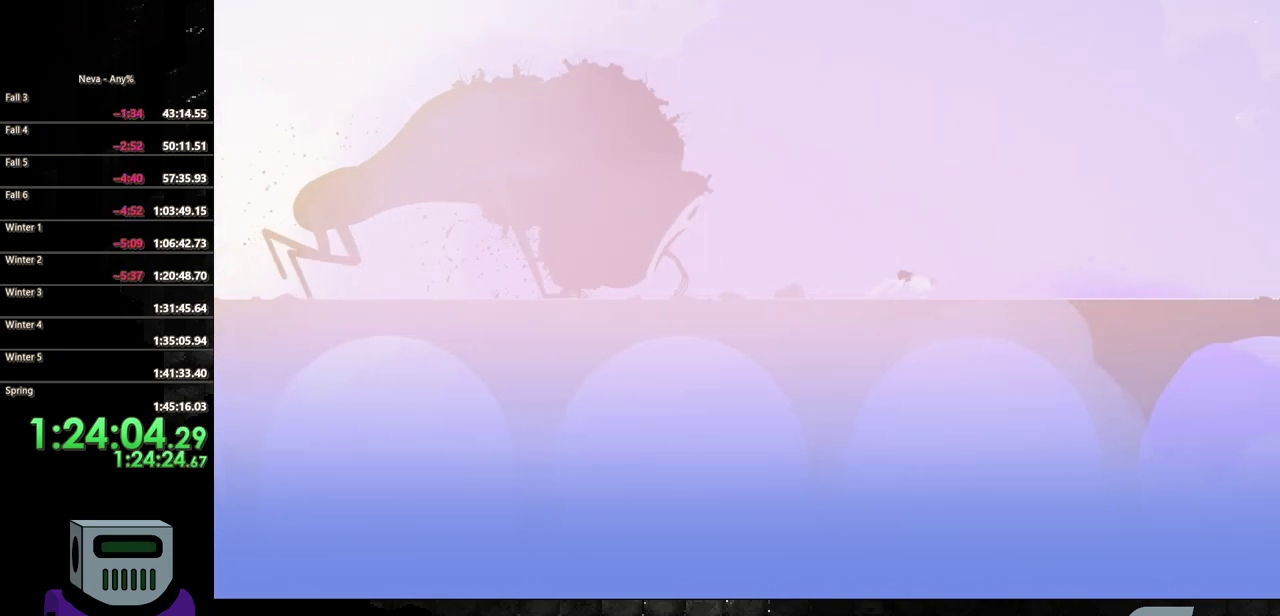
{"buttons": ["DPAD_RIGHT"], "events": [[50, "CIRCLE", "down"], [133, "CIRCLE", "up"], [217, "CIRCLE", "down"], [300, "CIRCLE", "up"], [383, "CIRCLE", "down"], [467, "CIRCLE", "up"]]}
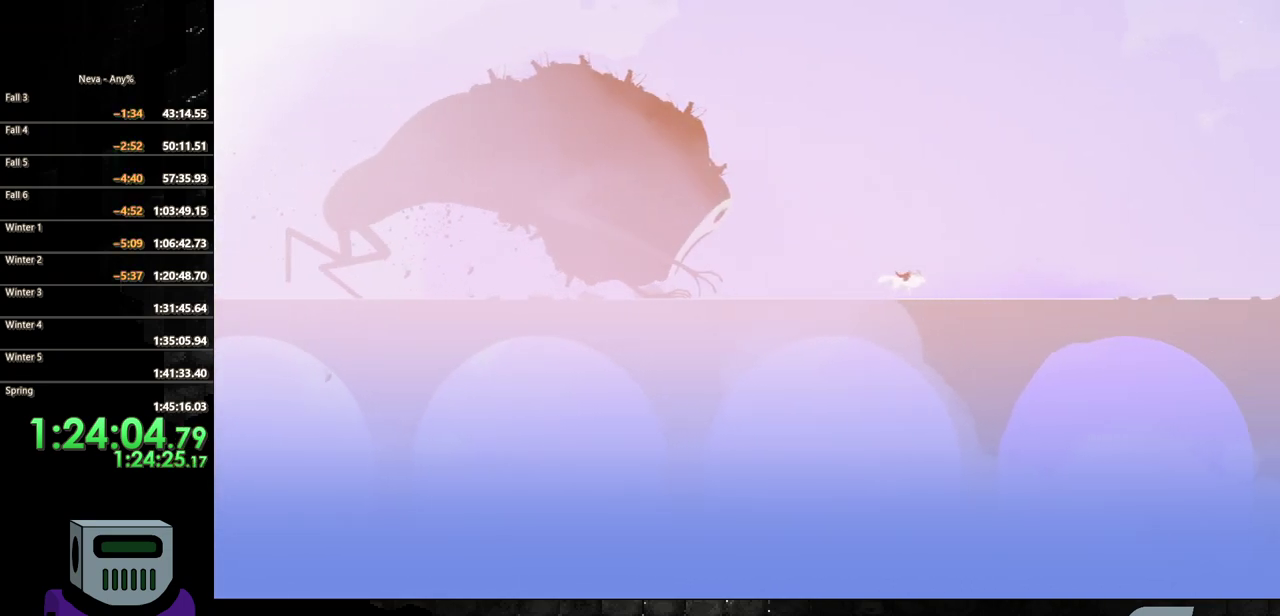
{"buttons": ["DPAD_RIGHT"], "events": [[33, "CIRCLE", "down"], [150, "CIRCLE", "up"], [217, "CIRCLE", "down"], [317, "CIRCLE", "up"], [383, "CIRCLE", "down"], [500, "CIRCLE", "up"]]}
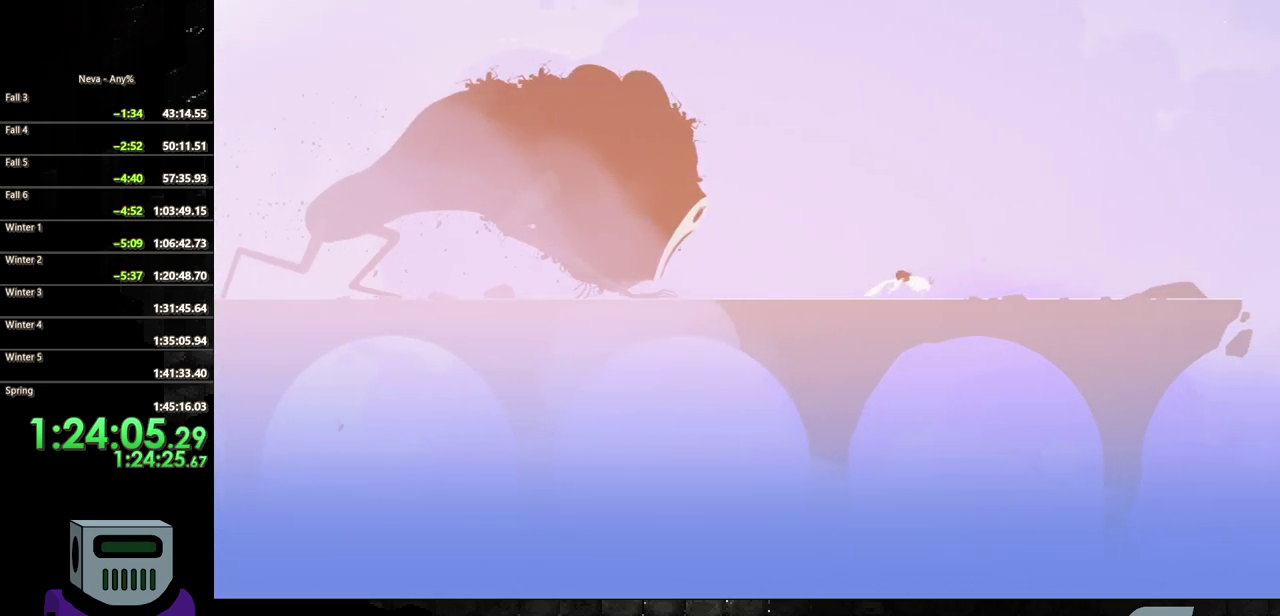
{"buttons": ["DPAD_RIGHT"], "events": [[83, "CIRCLE", "down"], [167, "CIRCLE", "up"]]}
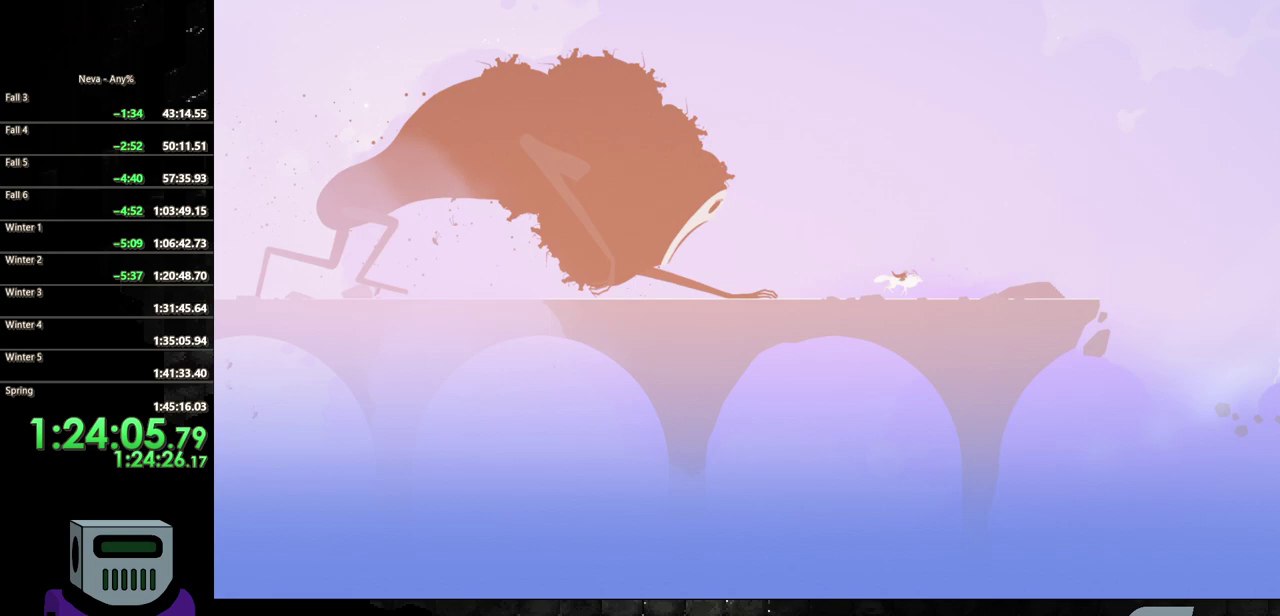
{"buttons": ["DPAD_RIGHT"], "events": []}
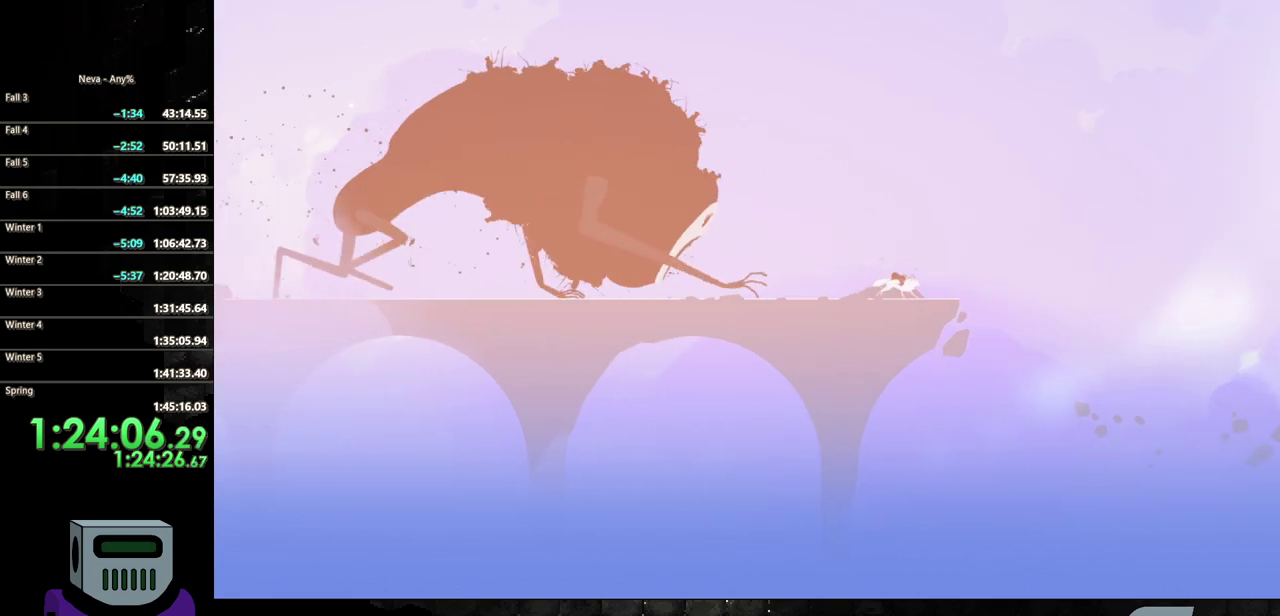
{"buttons": ["DPAD_RIGHT"], "events": []}
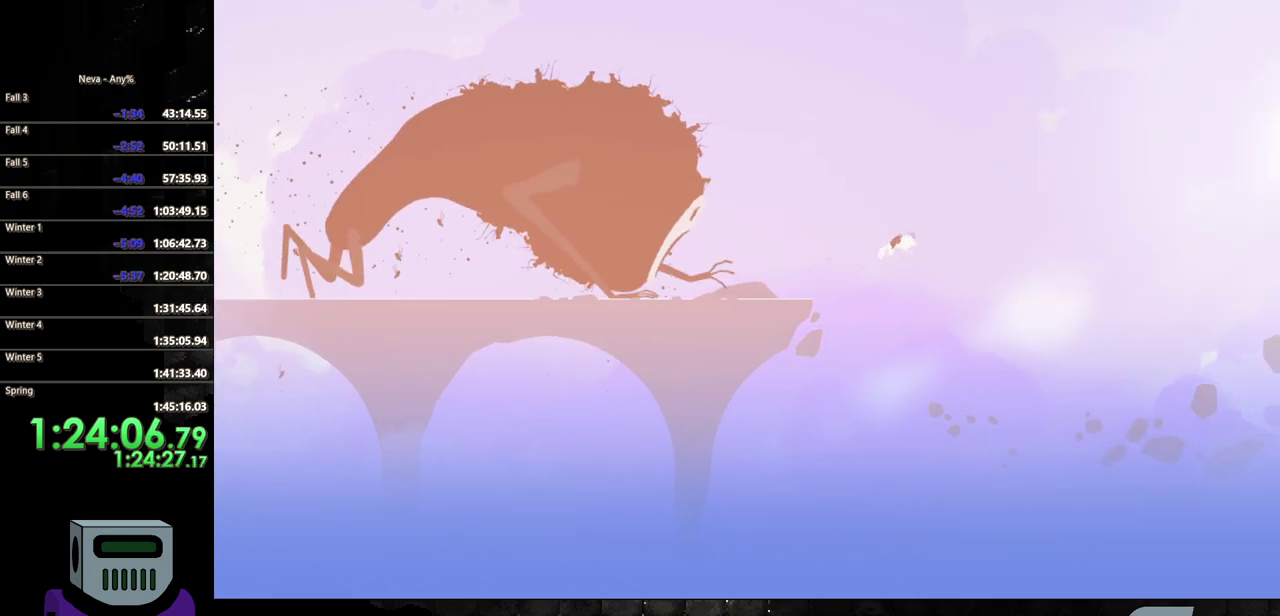
{"buttons": ["CIRCLE", "DPAD_RIGHT"], "events": [[417, "CIRCLE", "down"]]}
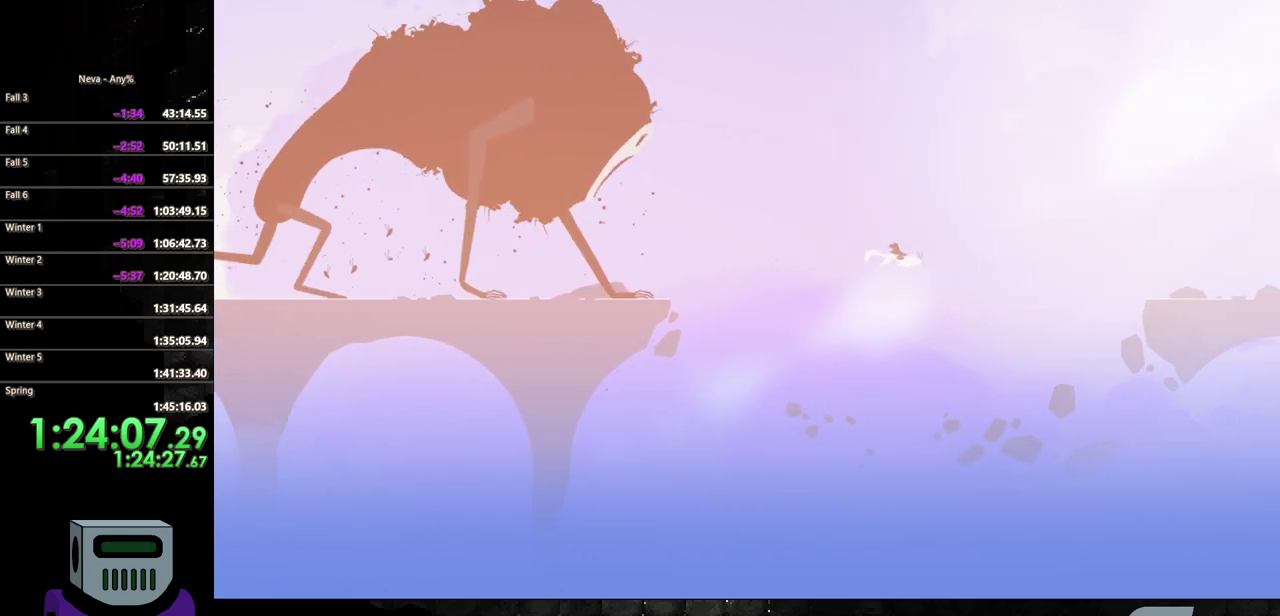
{"buttons": ["DPAD_RIGHT"], "events": [[67, "CIRCLE", "up"]]}
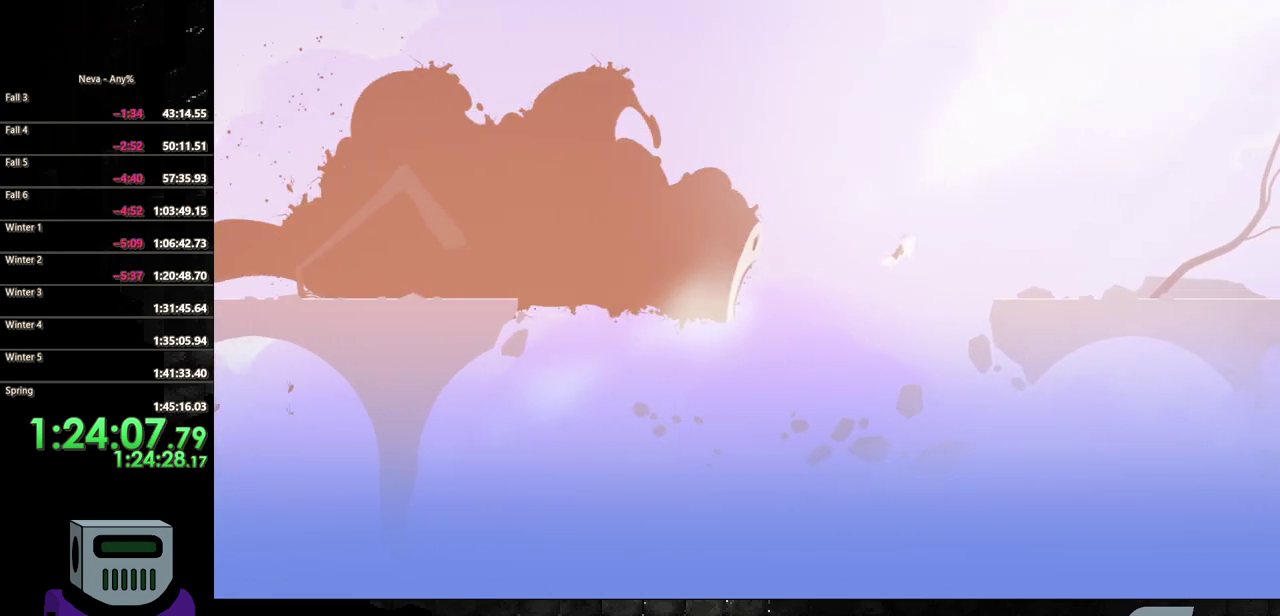
{"buttons": ["DPAD_RIGHT"], "events": []}
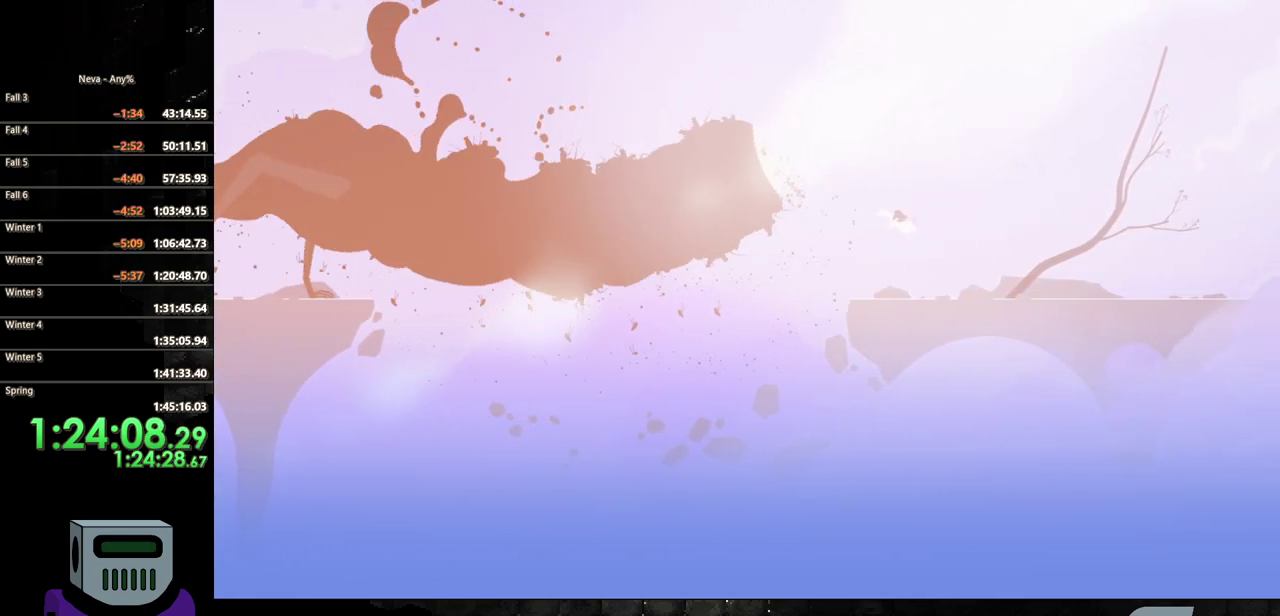
{"buttons": ["CIRCLE", "DPAD_RIGHT"], "events": [[433, "CIRCLE", "down"]]}
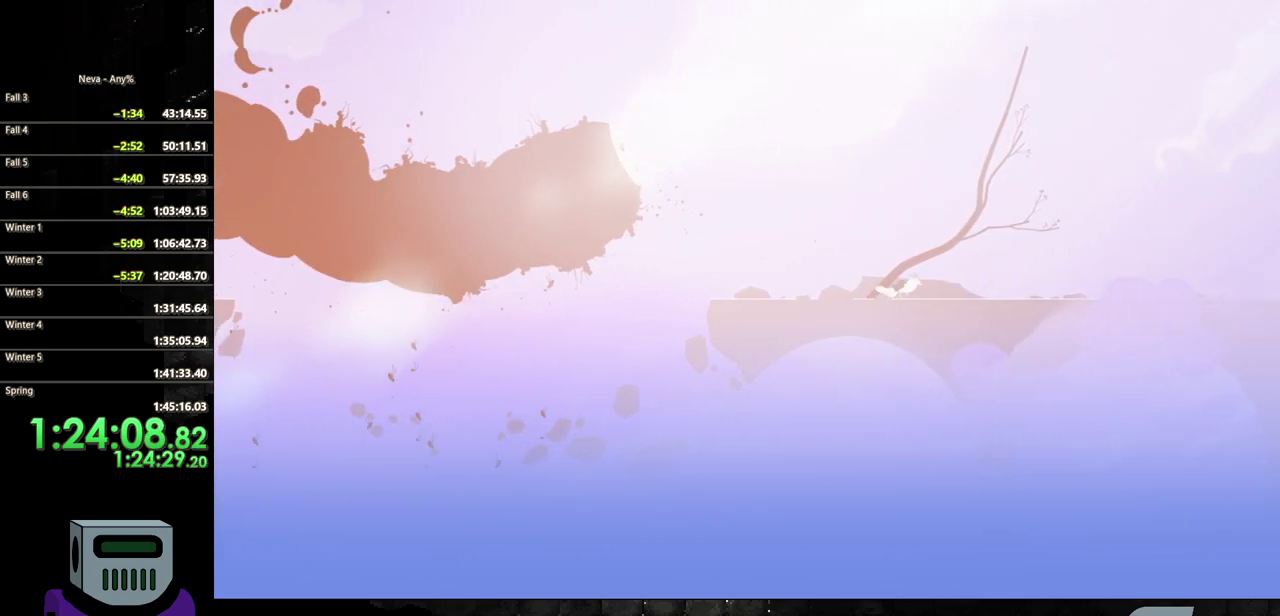
{"buttons": ["CIRCLE", "DPAD_RIGHT"], "events": [[117, "CIRCLE", "up"], [417, "CIRCLE", "down"]]}
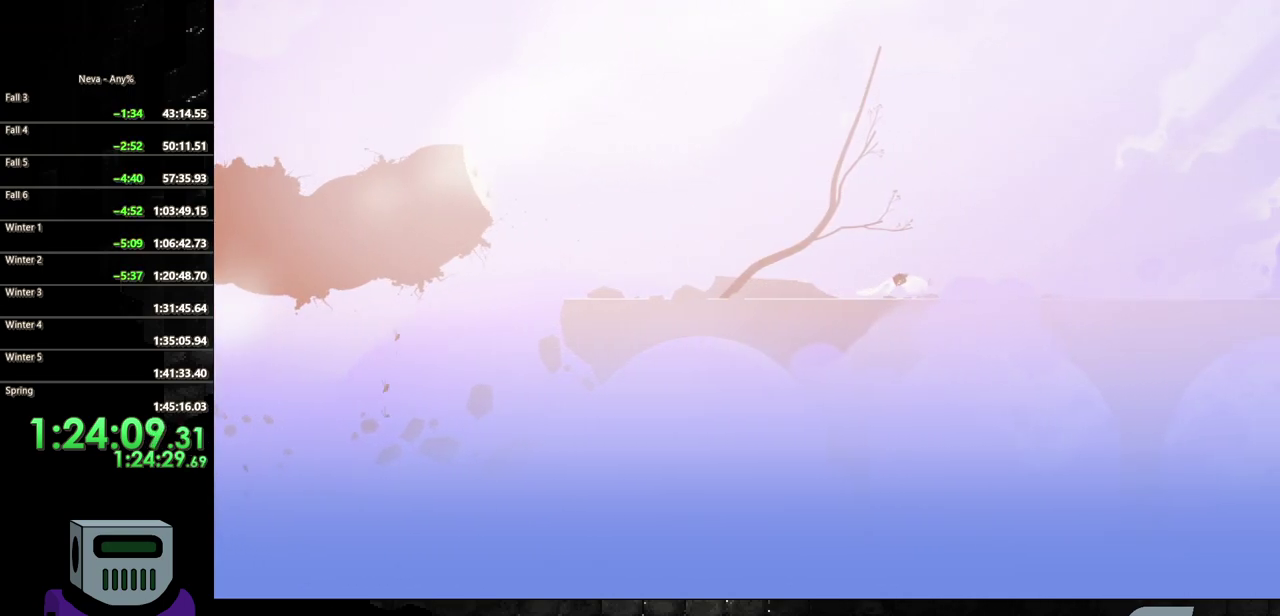
{"buttons": ["CIRCLE", "DPAD_RIGHT"], "events": [[17, "CIRCLE", "up"], [100, "CIRCLE", "down"], [200, "CIRCLE", "up"], [300, "CIRCLE", "down"], [367, "CIRCLE", "up"], [433, "CIRCLE", "down"]]}
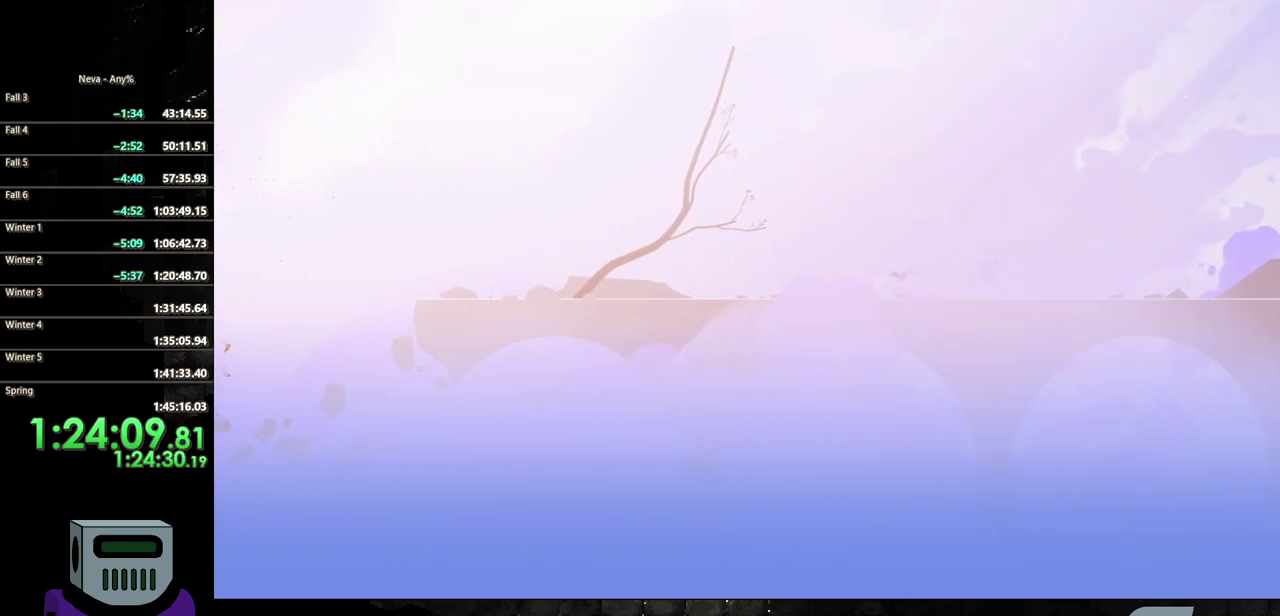
{"buttons": ["CIRCLE", "DPAD_RIGHT"], "events": [[33, "CIRCLE", "up"], [117, "CIRCLE", "down"], [217, "CIRCLE", "up"], [283, "CIRCLE", "down"], [383, "CIRCLE", "up"], [450, "CIRCLE", "down"]]}
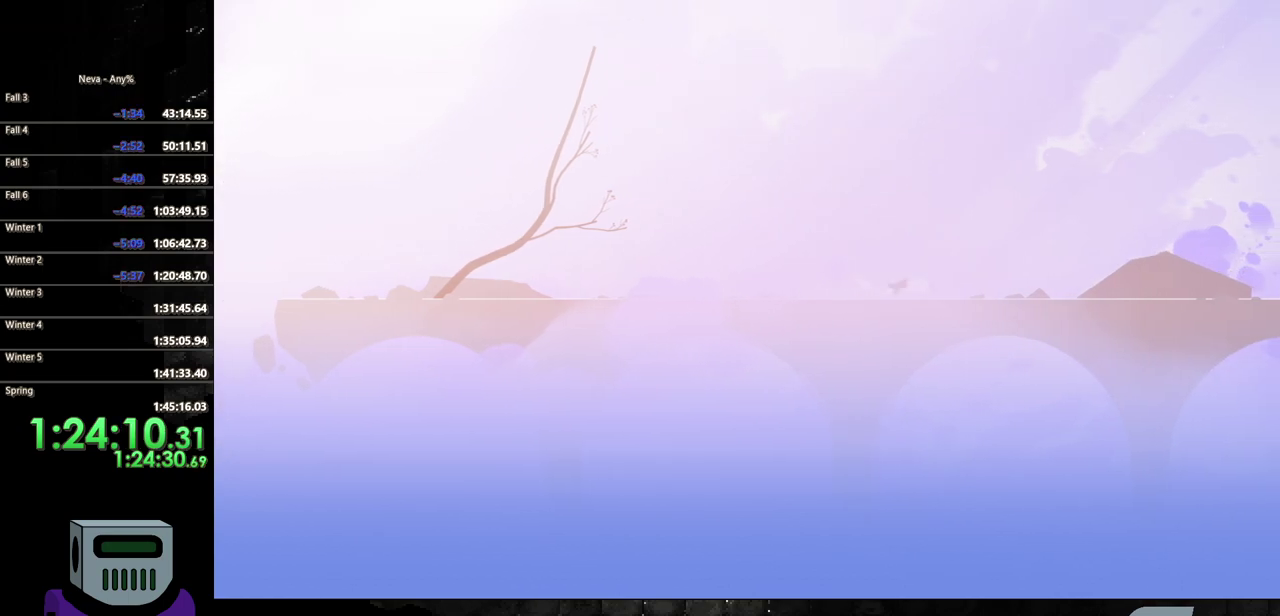
{"buttons": ["DPAD_RIGHT"], "events": [[83, "CIRCLE", "up"], [217, "CIRCLE", "down"], [300, "CIRCLE", "up"], [383, "CIRCLE", "down"], [483, "CIRCLE", "up"]]}
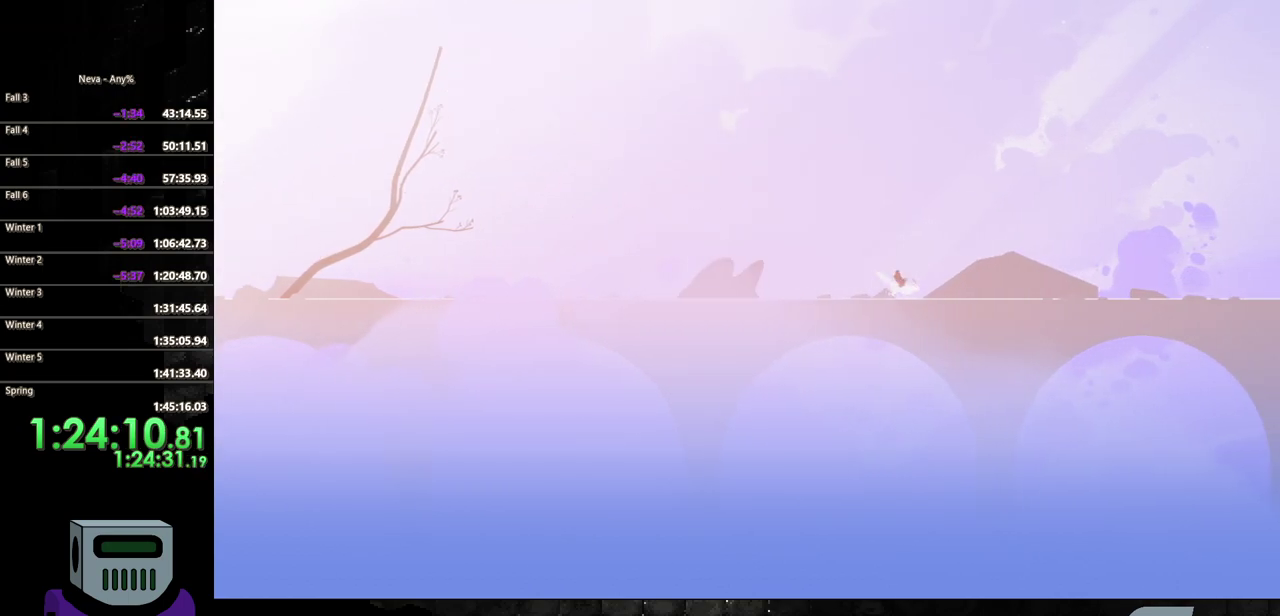
{"buttons": ["CIRCLE", "DPAD_RIGHT"], "events": [[50, "CIRCLE", "down"], [150, "CIRCLE", "up"], [233, "CIRCLE", "down"], [333, "CIRCLE", "up"], [400, "CIRCLE", "down"]]}
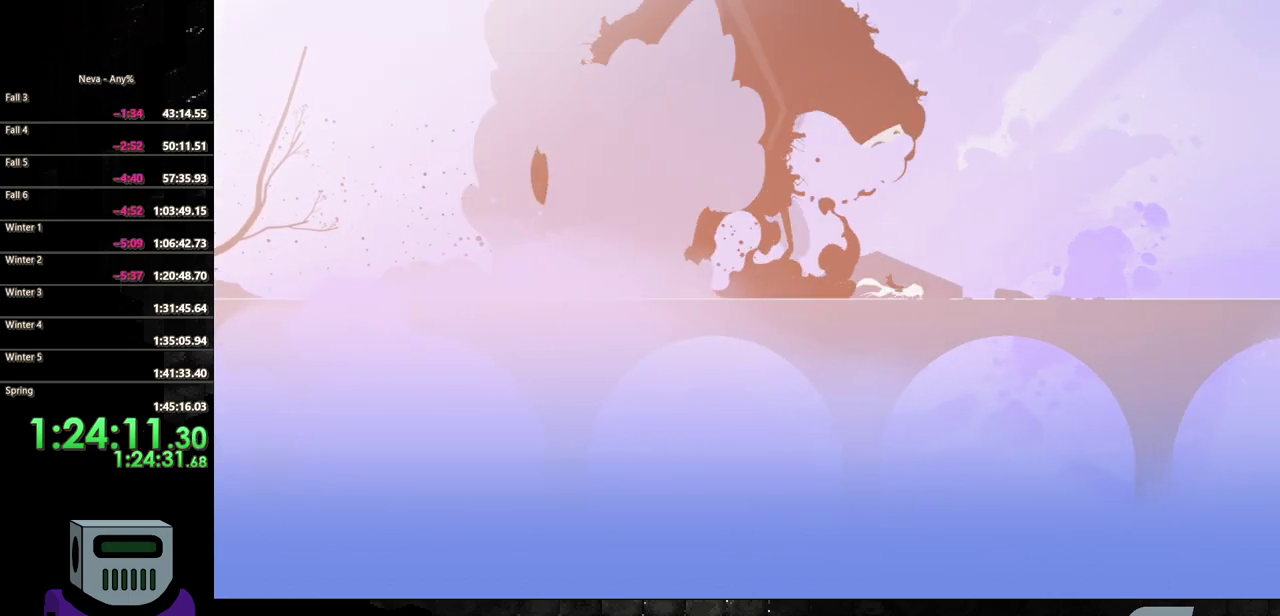
{"buttons": ["DPAD_RIGHT"], "events": [[17, "CIRCLE", "up"], [67, "CIRCLE", "down"], [200, "CIRCLE", "up"]]}
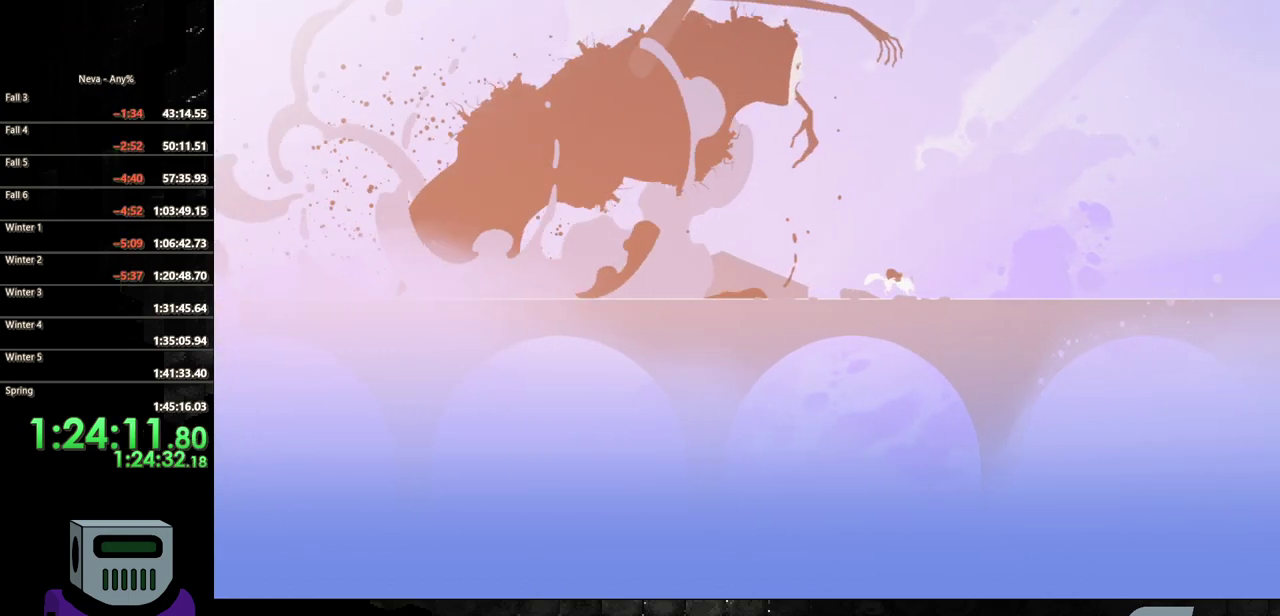
{"buttons": ["CIRCLE", "DPAD_RIGHT"], "events": [[283, "CIRCLE", "down"]]}
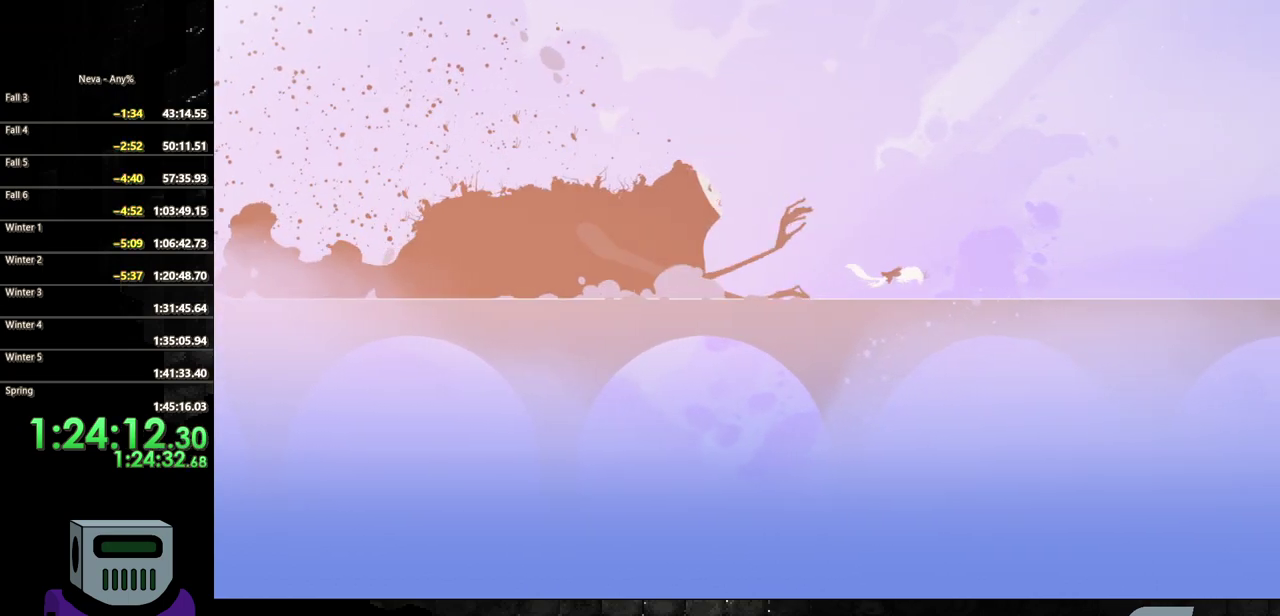
{"buttons": ["DPAD_RIGHT"], "events": [[117, "CIRCLE", "up"]]}
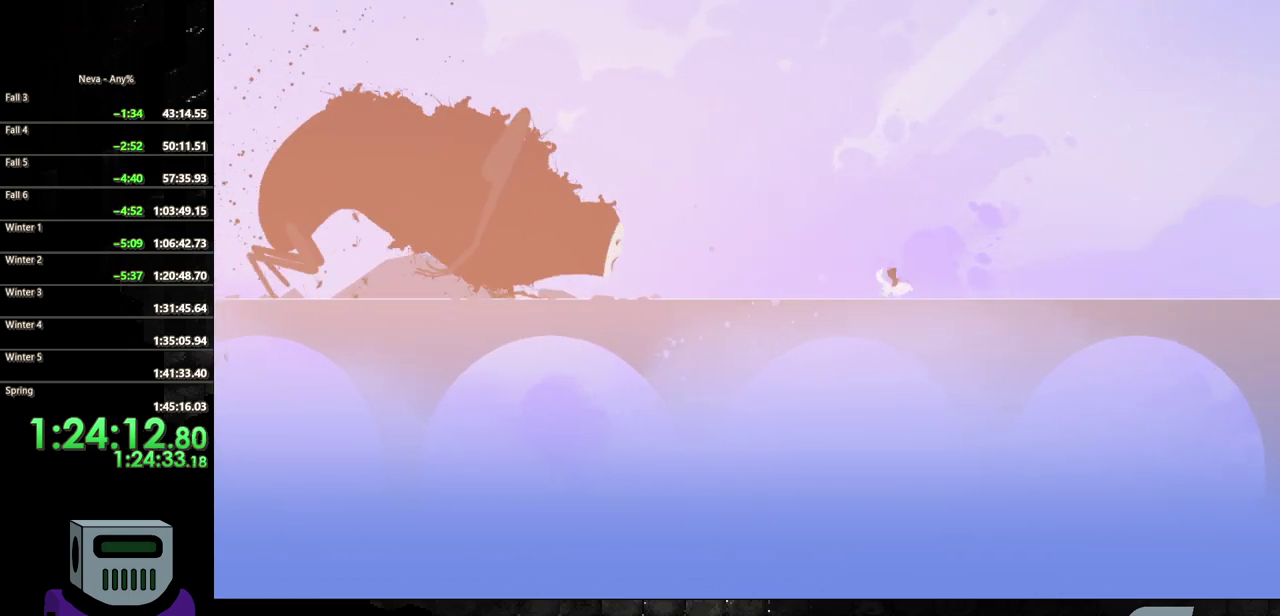
{"buttons": ["DPAD_RIGHT"], "events": [[33, "CIRCLE", "down"], [133, "CIRCLE", "up"], [217, "CIRCLE", "down"], [283, "CIRCLE", "up"], [383, "CIRCLE", "down"], [483, "CIRCLE", "up"]]}
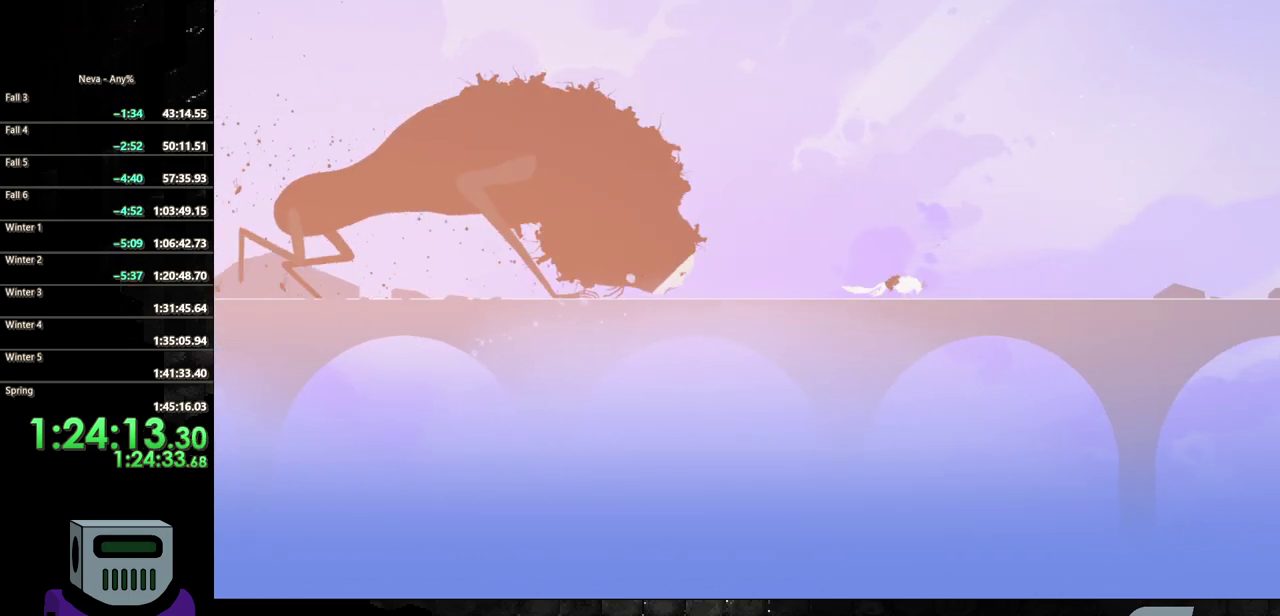
{"buttons": ["CIRCLE", "DPAD_RIGHT"], "events": [[67, "CIRCLE", "down"], [183, "CIRCLE", "up"], [283, "CIRCLE", "down"], [383, "CIRCLE", "up"], [483, "CIRCLE", "down"]]}
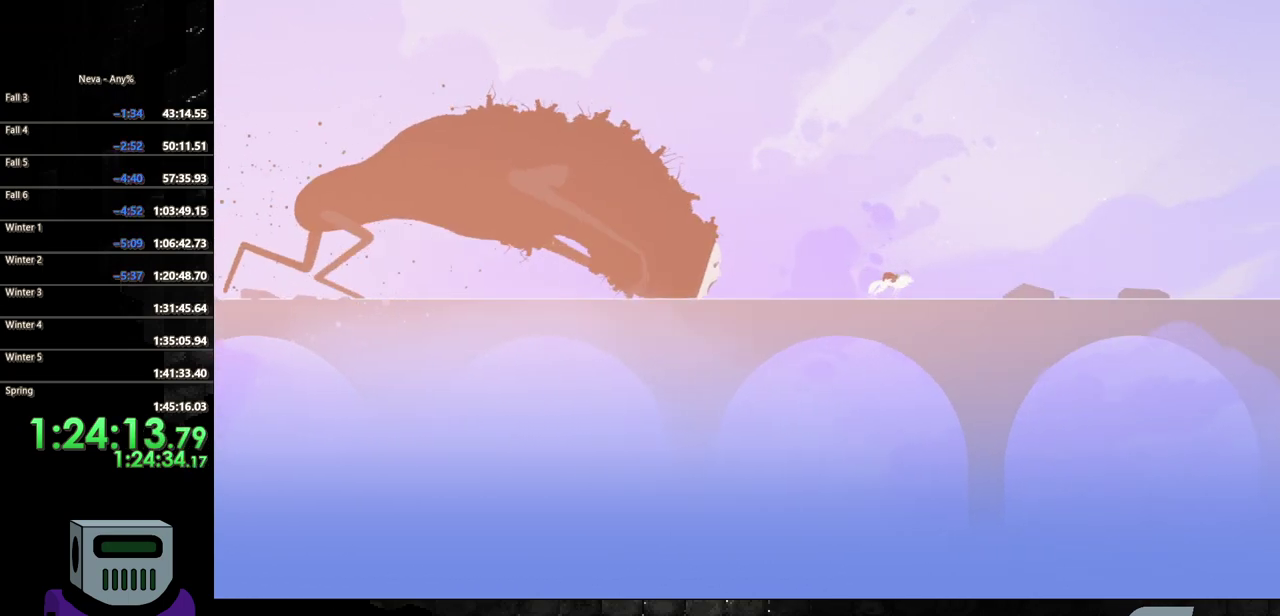
{"buttons": ["CIRCLE", "DPAD_RIGHT"], "events": [[67, "CIRCLE", "up"], [150, "CIRCLE", "down"], [250, "CIRCLE", "up"], [317, "CIRCLE", "down"], [400, "CIRCLE", "up"], [500, "CIRCLE", "down"]]}
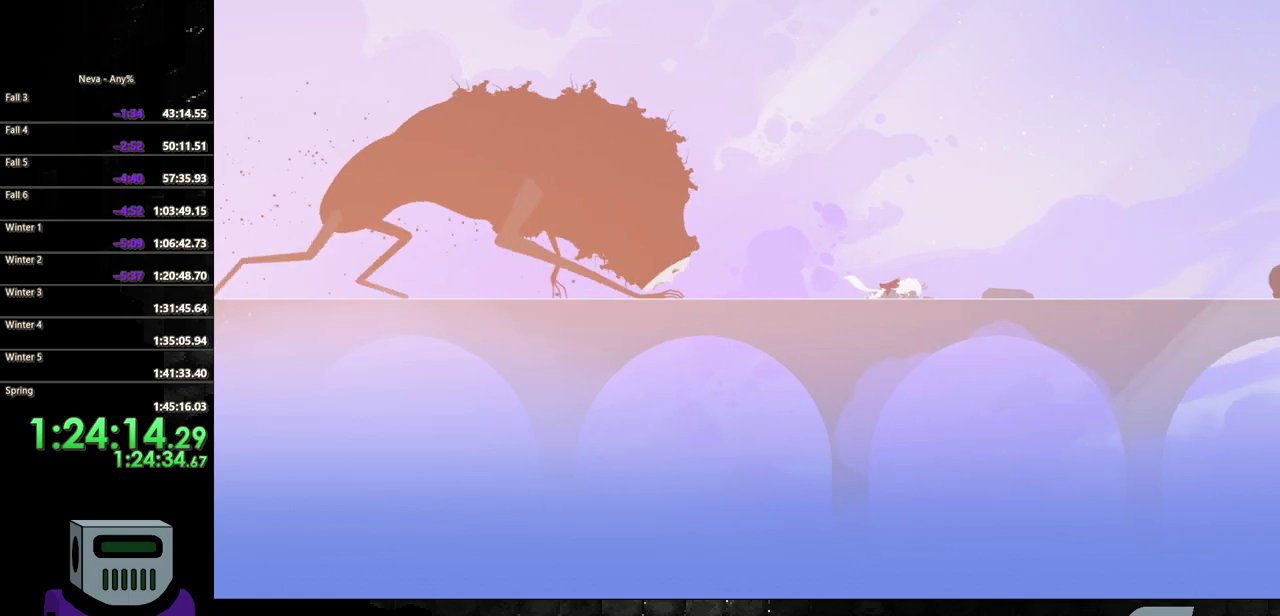
{"buttons": ["DPAD_RIGHT"], "events": [[83, "CIRCLE", "up"], [183, "CIRCLE", "down"], [283, "CIRCLE", "up"], [350, "CIRCLE", "down"], [450, "CIRCLE", "up"]]}
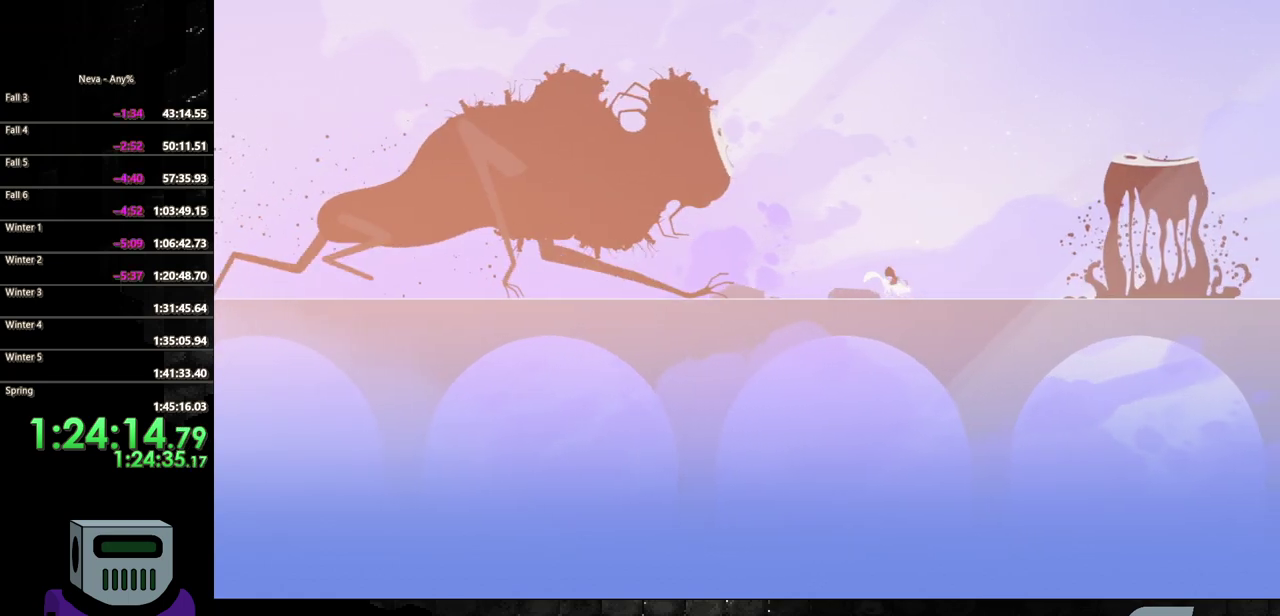
{"buttons": ["DPAD_RIGHT"], "events": [[33, "CIRCLE", "down"], [133, "CIRCLE", "up"], [183, "CIRCLE", "down"], [283, "CIRCLE", "up"]]}
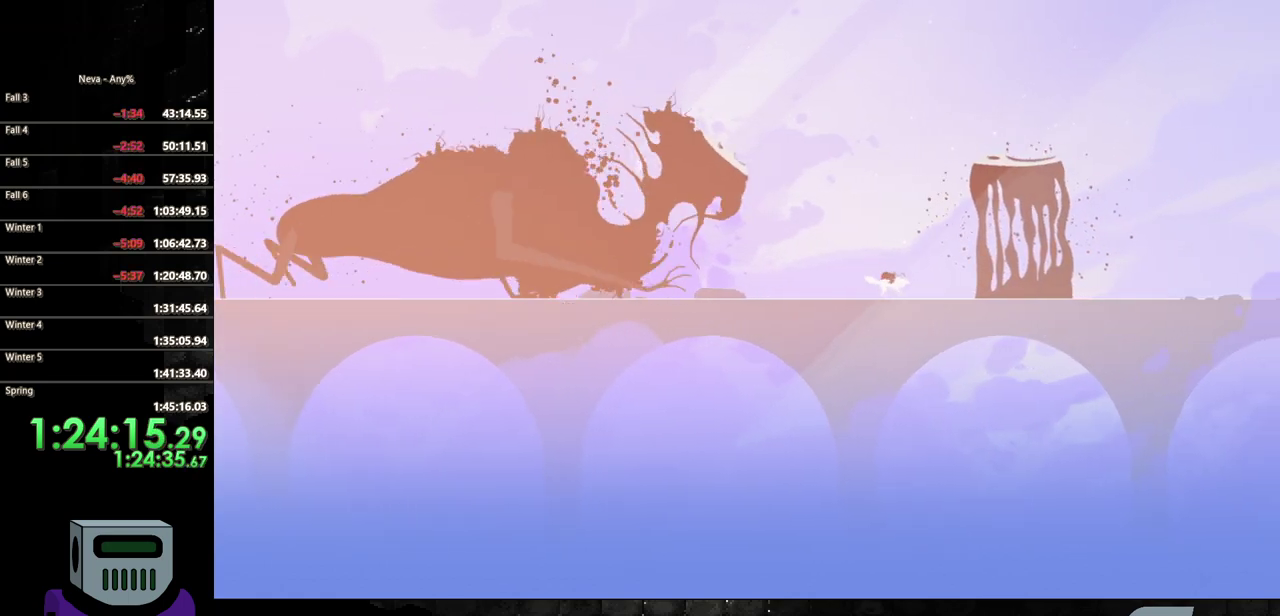
{"buttons": ["CIRCLE", "DPAD_RIGHT"], "events": [[200, "CIRCLE", "down"], [267, "CIRCLE", "up"], [350, "CIRCLE", "down"], [400, "CIRCLE", "up"], [467, "CIRCLE", "down"]]}
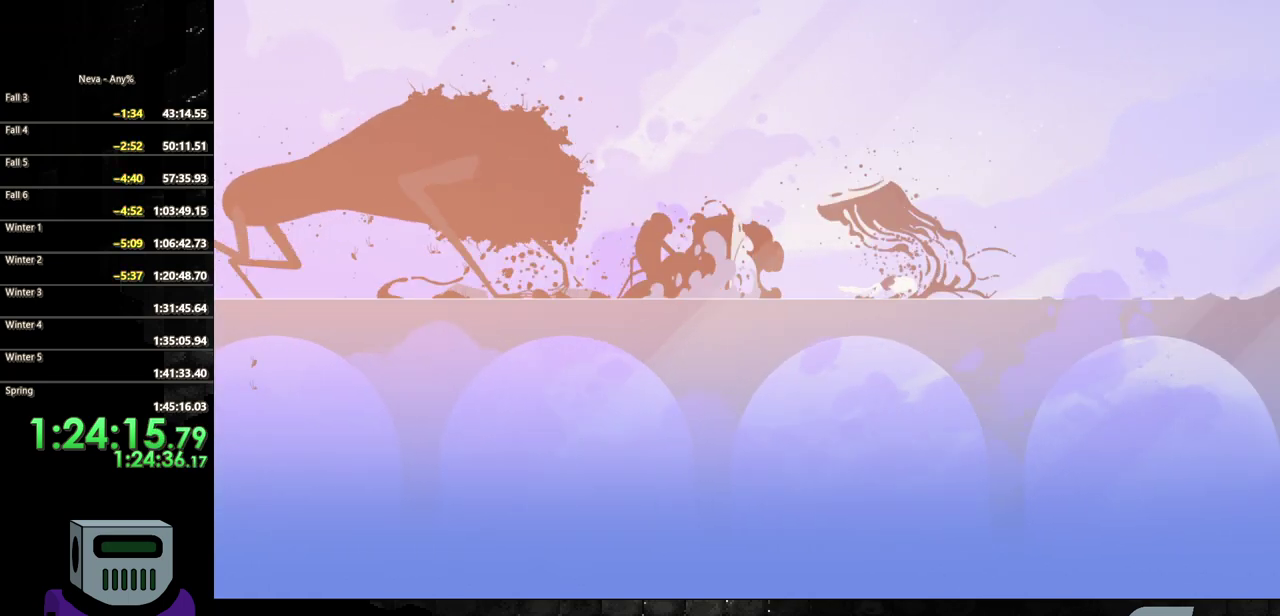
{"buttons": ["CIRCLE", "DPAD_RIGHT"], "events": [[67, "CIRCLE", "up"], [117, "CIRCLE", "down"], [217, "CIRCLE", "up"], [450, "CIRCLE", "down"]]}
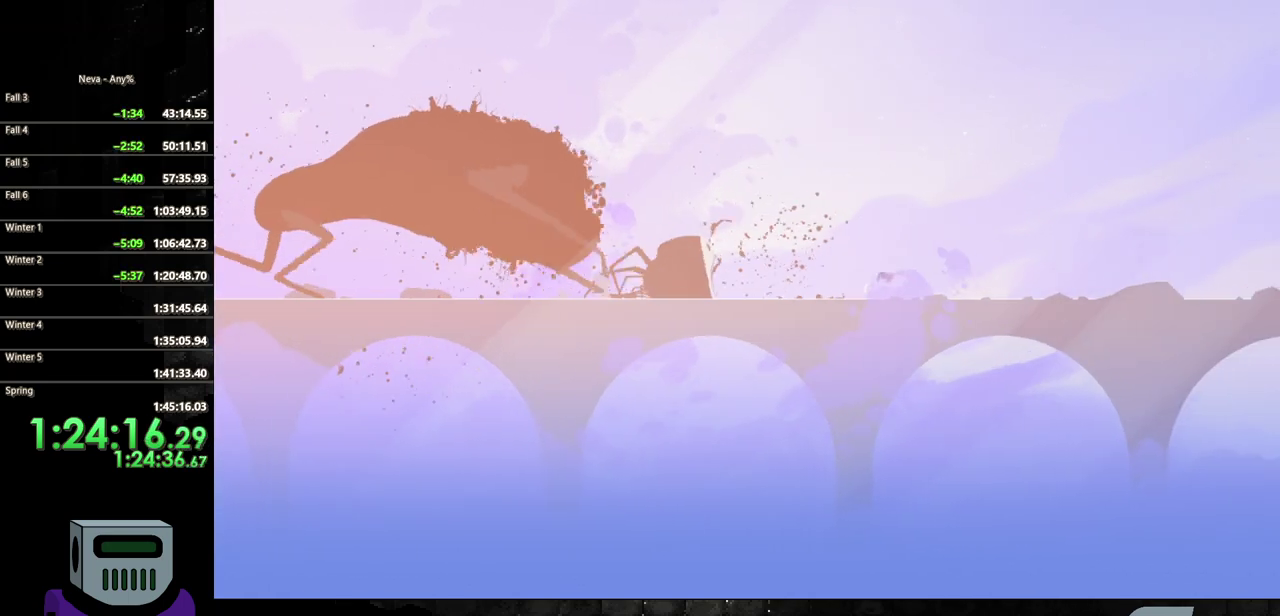
{"buttons": ["CIRCLE", "DPAD_RIGHT"], "events": [[33, "CIRCLE", "up"], [117, "CIRCLE", "down"], [200, "CIRCLE", "up"], [267, "CIRCLE", "down"], [367, "CIRCLE", "up"], [433, "CIRCLE", "down"]]}
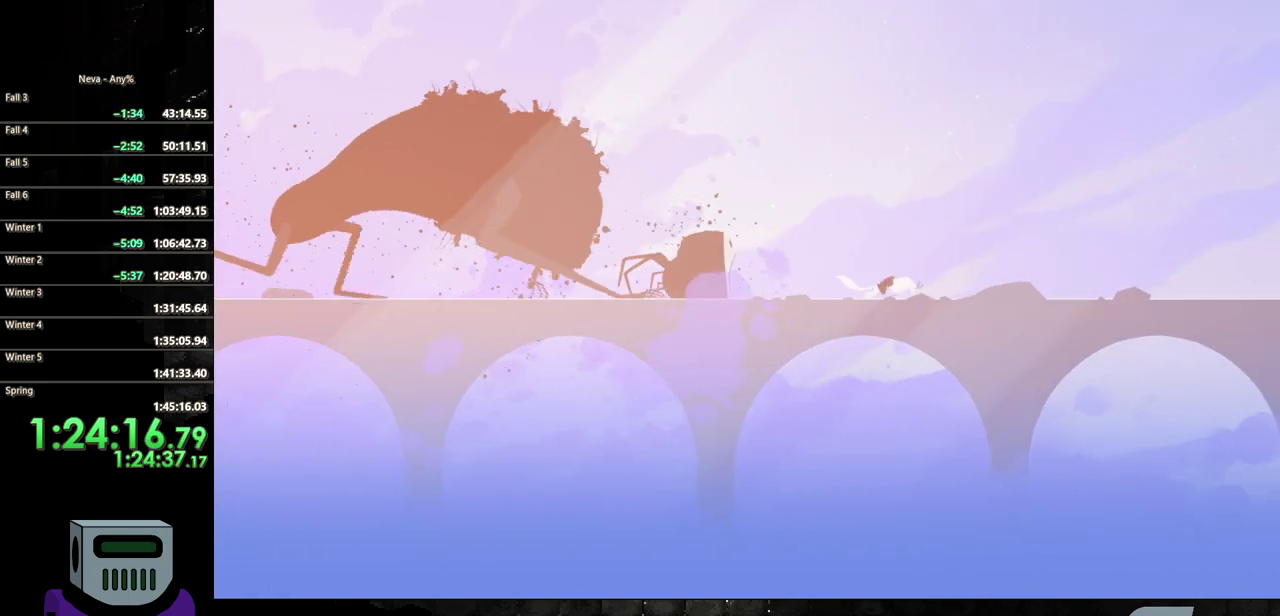
{"buttons": ["CIRCLE", "DPAD_RIGHT"], "events": [[33, "CIRCLE", "up"], [100, "CIRCLE", "down"], [200, "CIRCLE", "up"], [283, "CIRCLE", "down"], [367, "CIRCLE", "up"], [450, "CIRCLE", "down"]]}